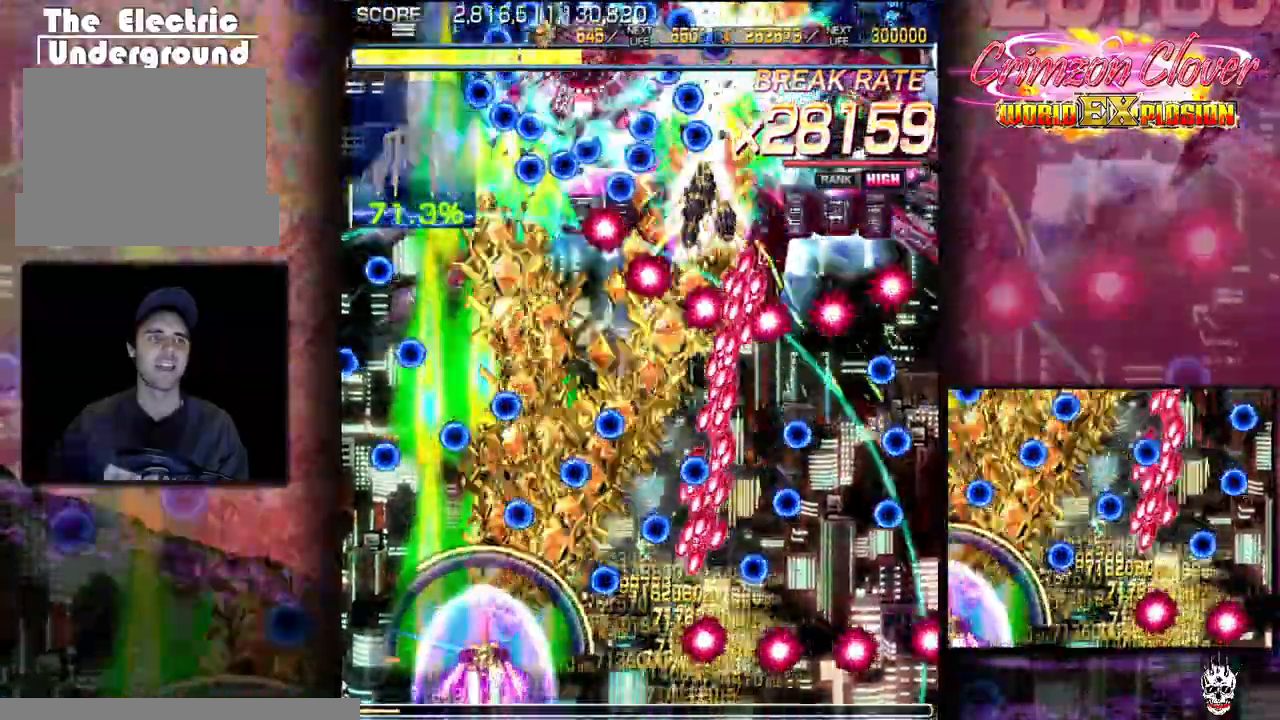
Gameplay with a controller (arcade stick); each line is a JSON object with the inputs held at the frame after it. "events" lists button and stick changes between this image and that frame as [ms after this image, input, new state], when the widget could be followed in between. Not read: L3 R3 other_buttons.
{"buttons": [], "events": [[233, "DPAD_RIGHT", "down"], [333, "DPAD_RIGHT", "up"]]}
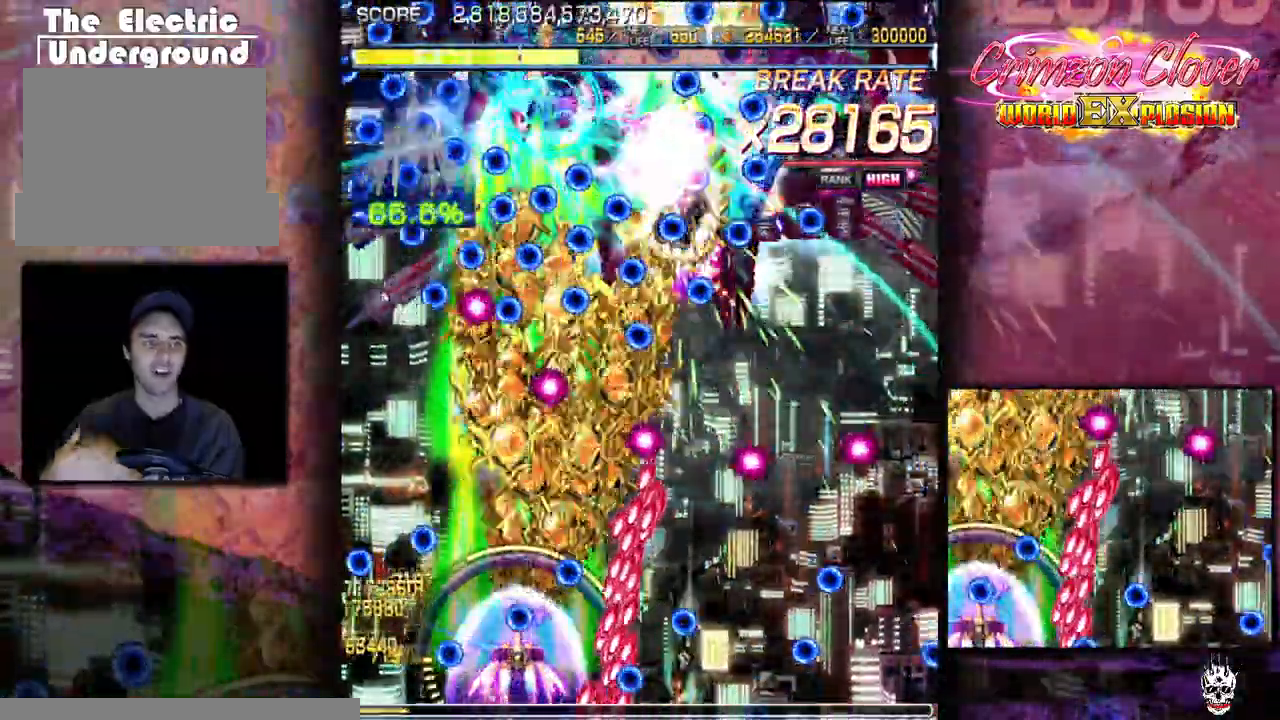
{"buttons": ["DPAD_DOWN", "DPAD_RIGHT"]}
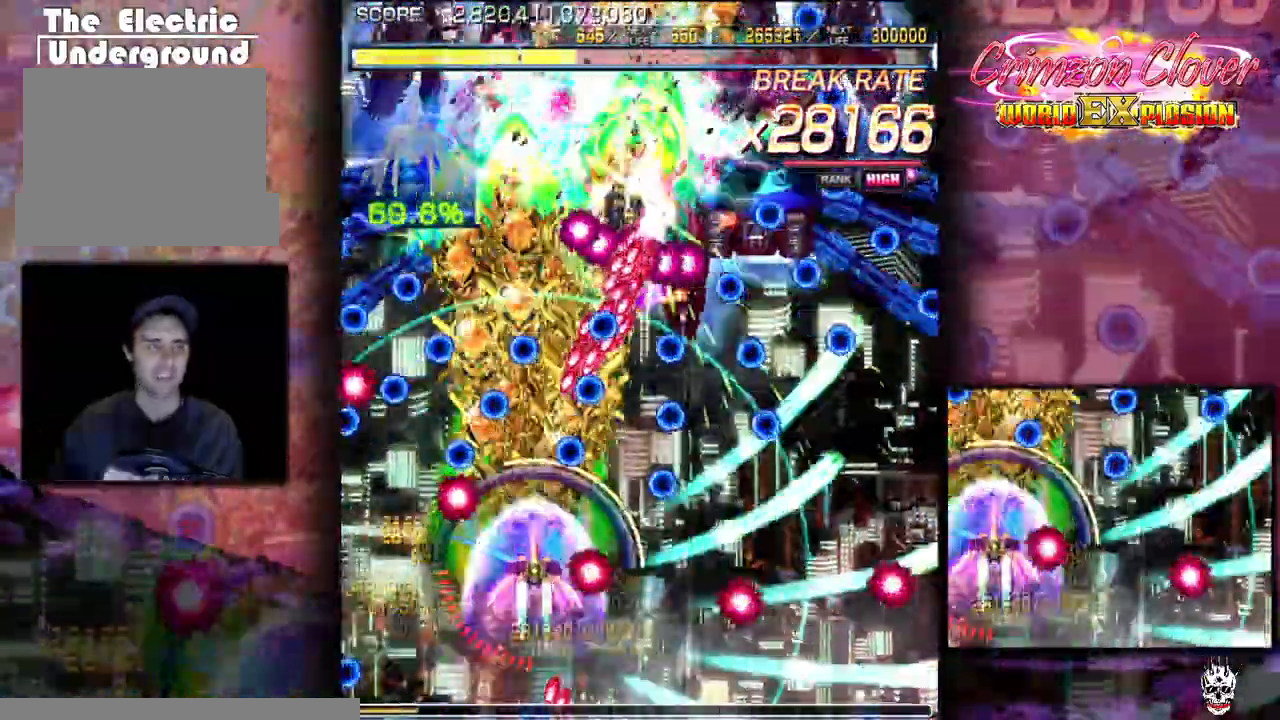
{"buttons": ["DPAD_DOWN", "DPAD_RIGHT"], "events": [[17, "DPAD_RIGHT", "up"], [33, "DPAD_DOWN", "up"], [350, "DPAD_RIGHT", "down"], [367, "DPAD_DOWN", "down"]]}
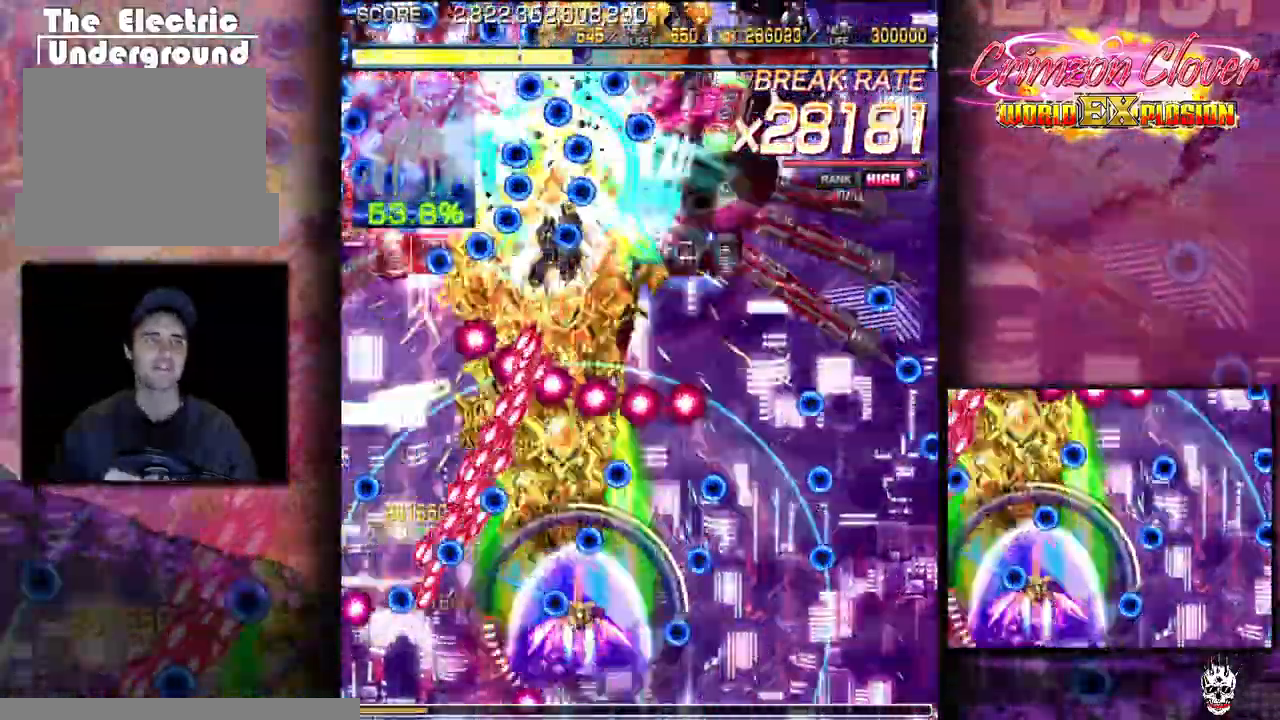
{"buttons": ["DPAD_RIGHT"], "events": [[200, "DPAD_RIGHT", "up"], [300, "DPAD_RIGHT", "down"], [350, "DPAD_DOWN", "up"], [350, "DPAD_RIGHT", "up"], [467, "DPAD_RIGHT", "down"]]}
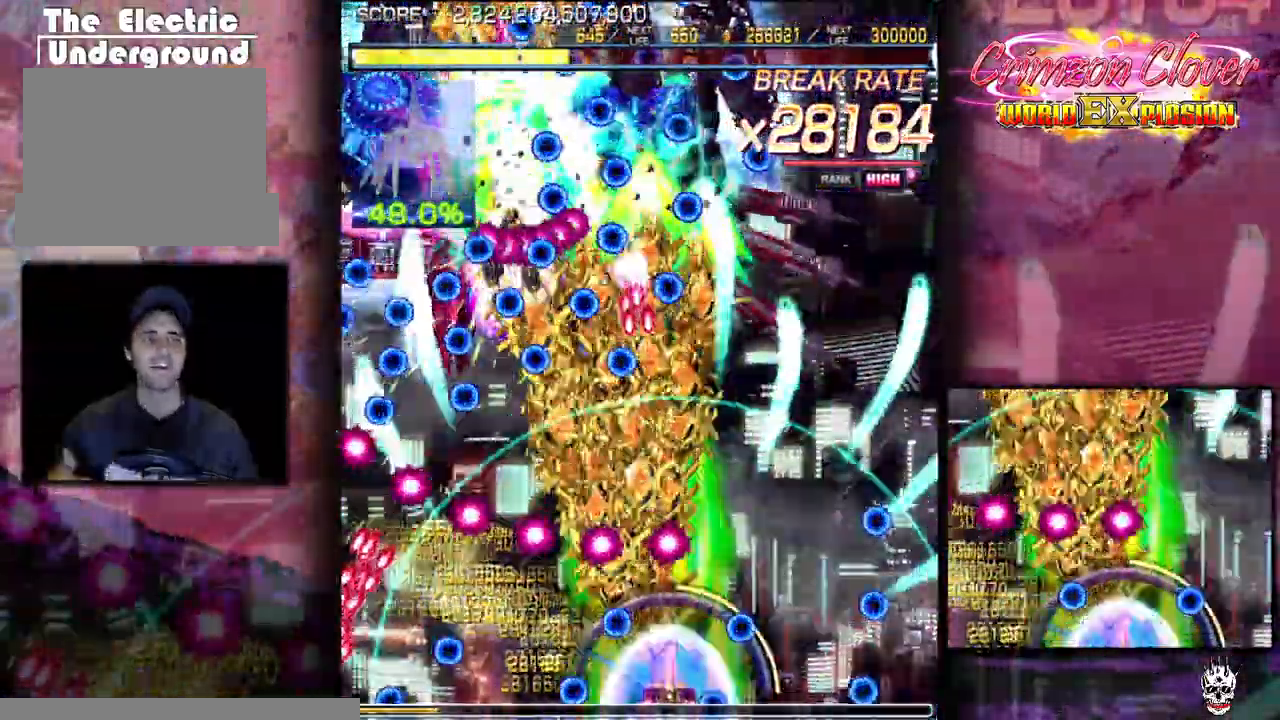
{"buttons": [], "events": [[50, "DPAD_RIGHT", "up"], [283, "DPAD_RIGHT", "down"], [367, "DPAD_RIGHT", "up"]]}
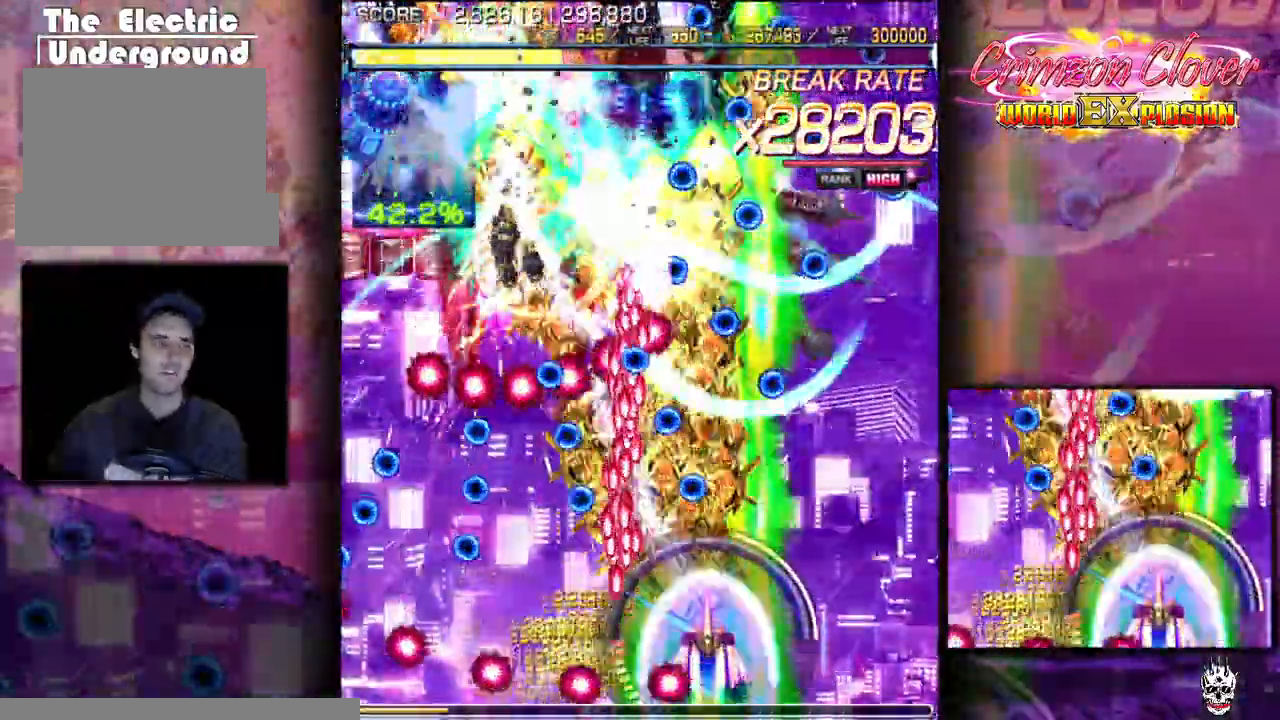
{"buttons": [], "events": [[117, "DPAD_DOWN", "down"], [117, "DPAD_RIGHT", "down"], [200, "DPAD_RIGHT", "up"], [233, "DPAD_DOWN", "up"], [317, "DPAD_RIGHT", "down"], [367, "DPAD_RIGHT", "up"]]}
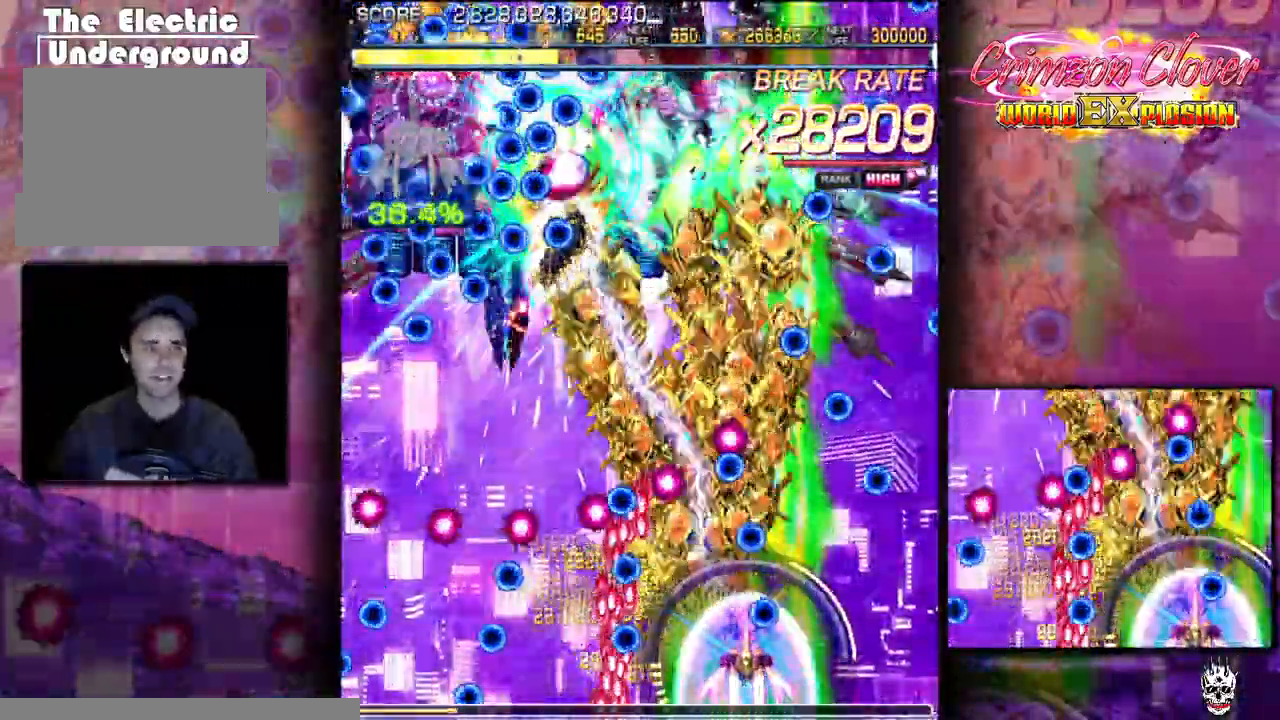
{"buttons": [], "events": [[117, "DPAD_UP", "down"], [200, "DPAD_UP", "up"], [400, "DPAD_RIGHT", "down"], [500, "DPAD_RIGHT", "up"]]}
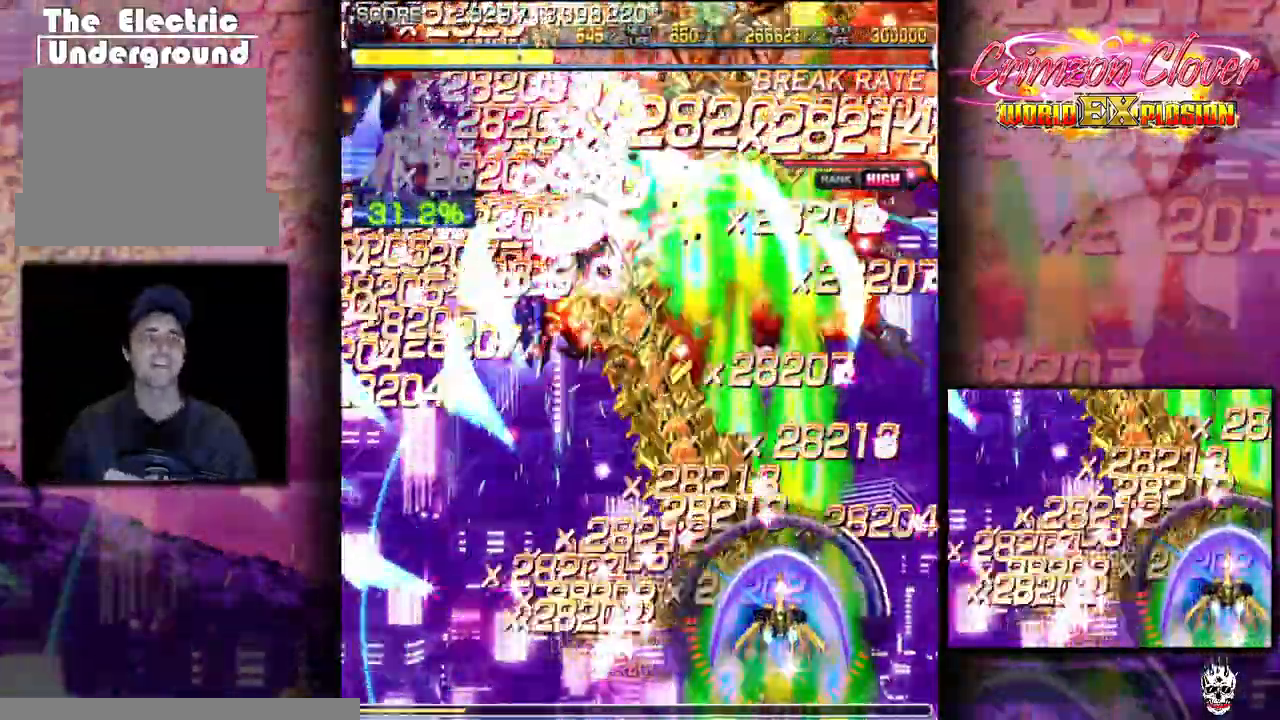
{"buttons": [], "events": [[117, "DPAD_UP", "down"], [167, "DPAD_LEFT", "down"], [217, "DPAD_UP", "up"], [383, "DPAD_LEFT", "up"]]}
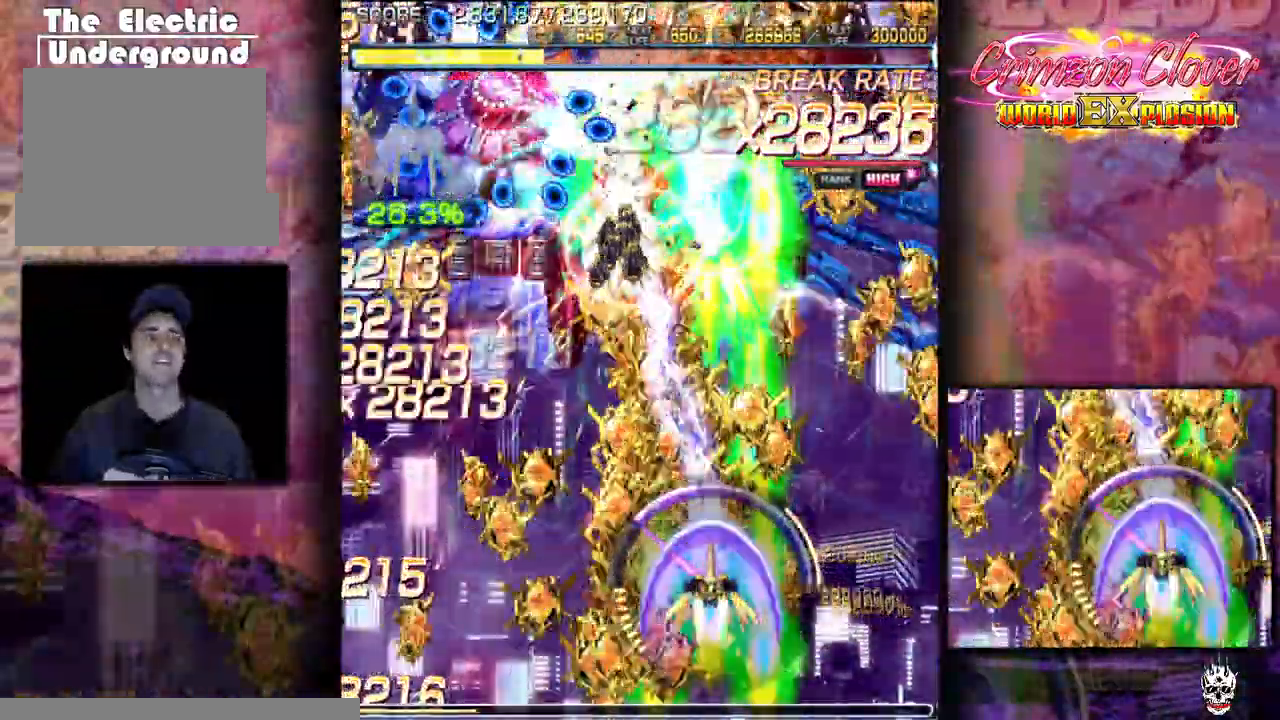
{"buttons": [], "events": [[17, "DPAD_LEFT", "down"], [117, "DPAD_LEFT", "up"]]}
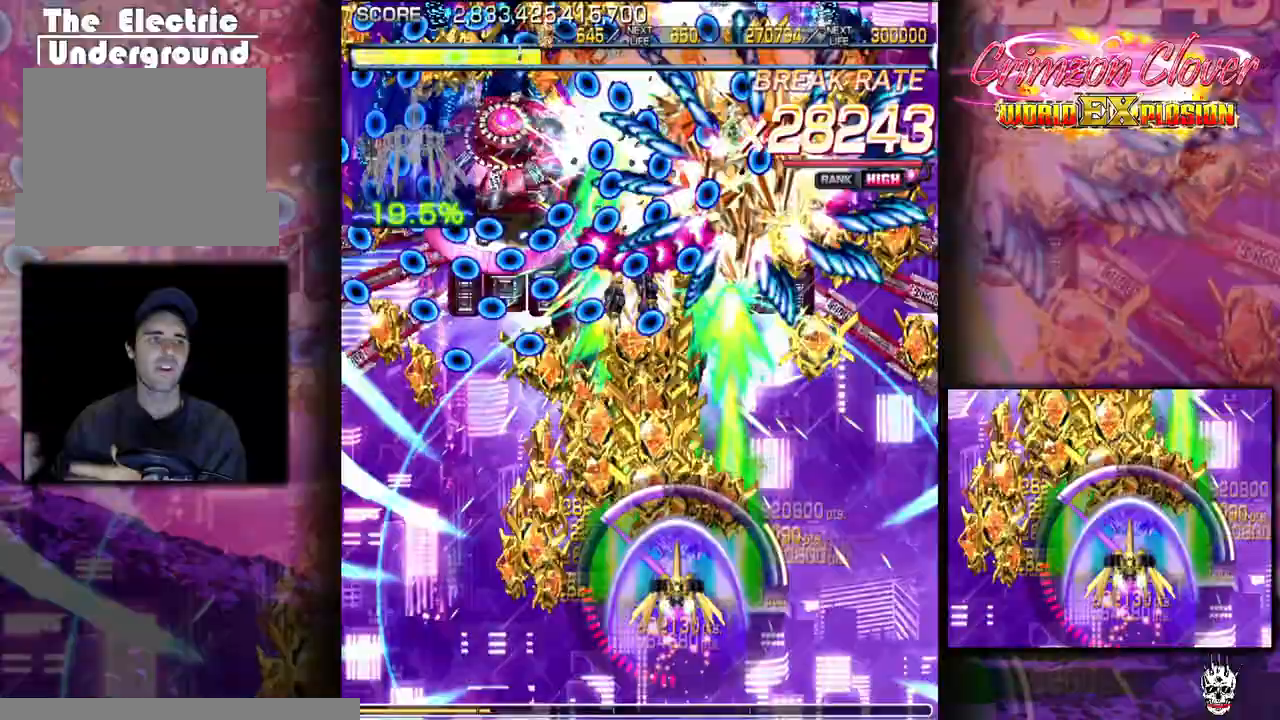
{"buttons": ["DPAD_DOWN"], "events": [[17, "DPAD_LEFT", "down"], [100, "DPAD_LEFT", "up"], [117, "DPAD_DOWN", "down"], [250, "DPAD_DOWN", "up"], [367, "DPAD_DOWN", "down"], [433, "DPAD_LEFT", "down"], [483, "DPAD_LEFT", "up"]]}
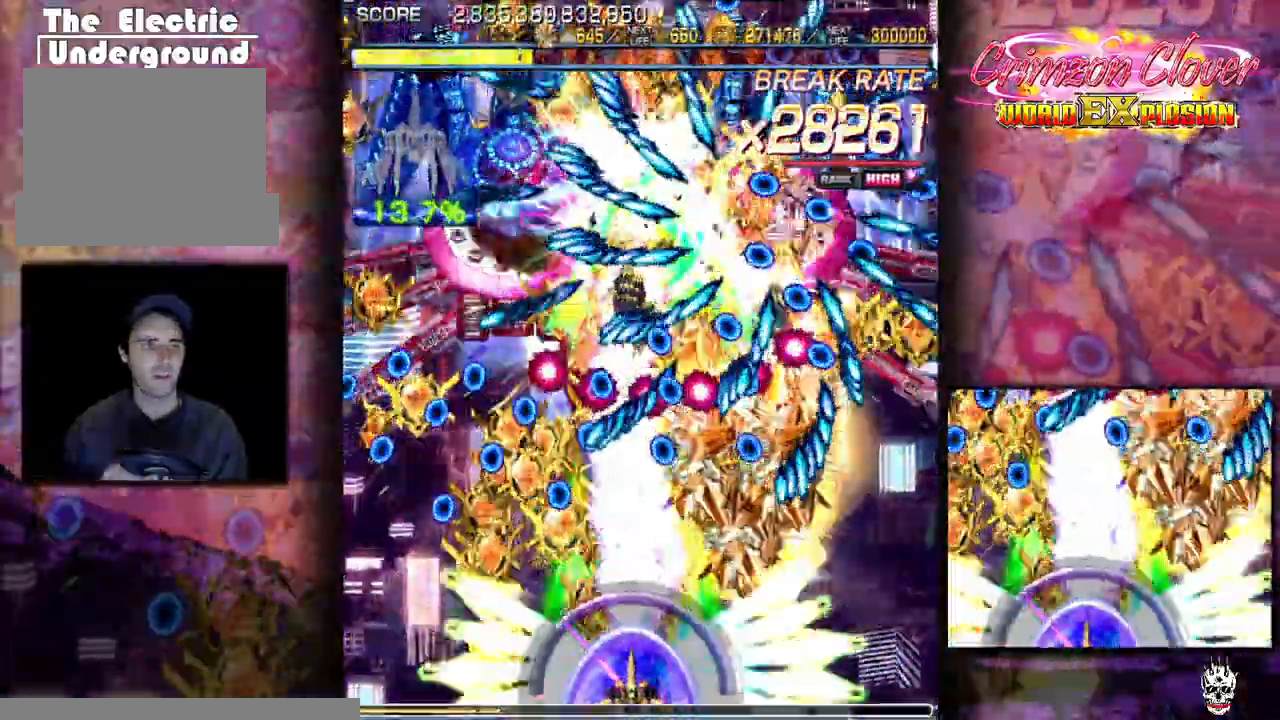
{"buttons": ["DPAD_LEFT"], "events": [[217, "DPAD_RIGHT", "down"], [267, "DPAD_RIGHT", "up"], [317, "DPAD_DOWN", "up"], [467, "DPAD_DOWN", "down"], [483, "DPAD_DOWN", "up"], [483, "DPAD_LEFT", "down"]]}
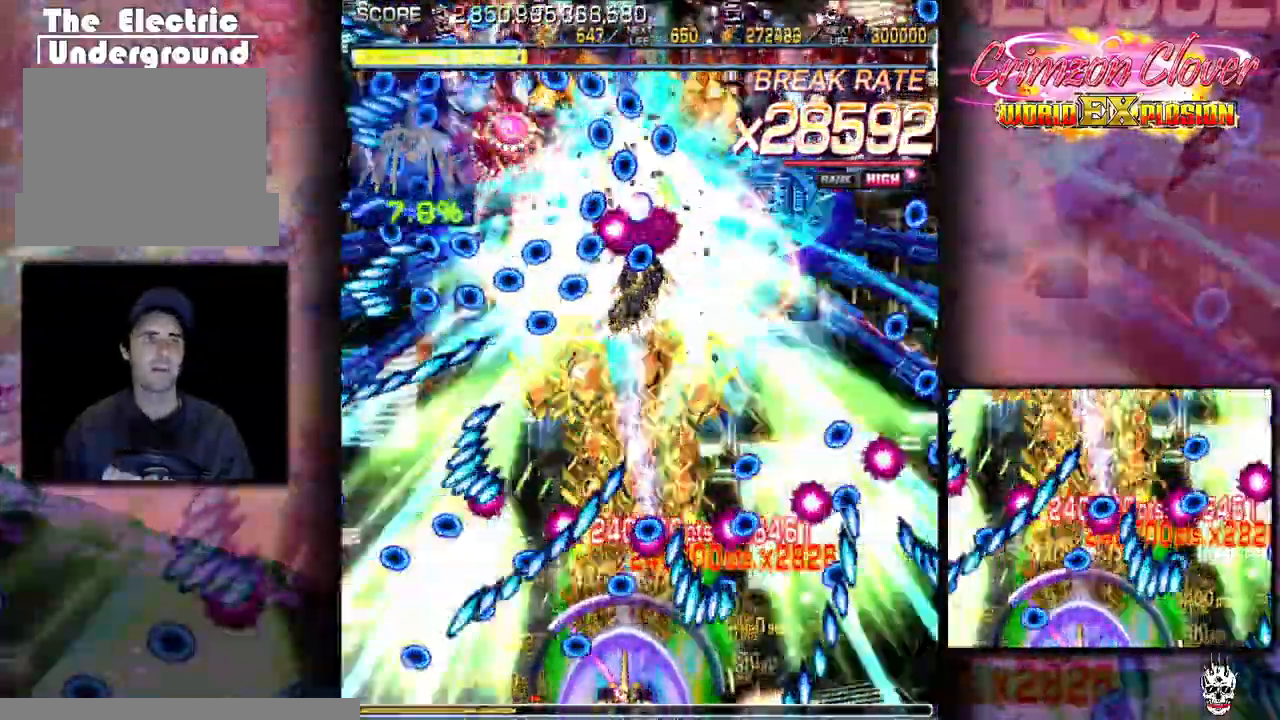
{"buttons": [], "events": [[217, "DPAD_LEFT", "up"], [250, "DPAD_RIGHT", "down"], [333, "DPAD_RIGHT", "up"]]}
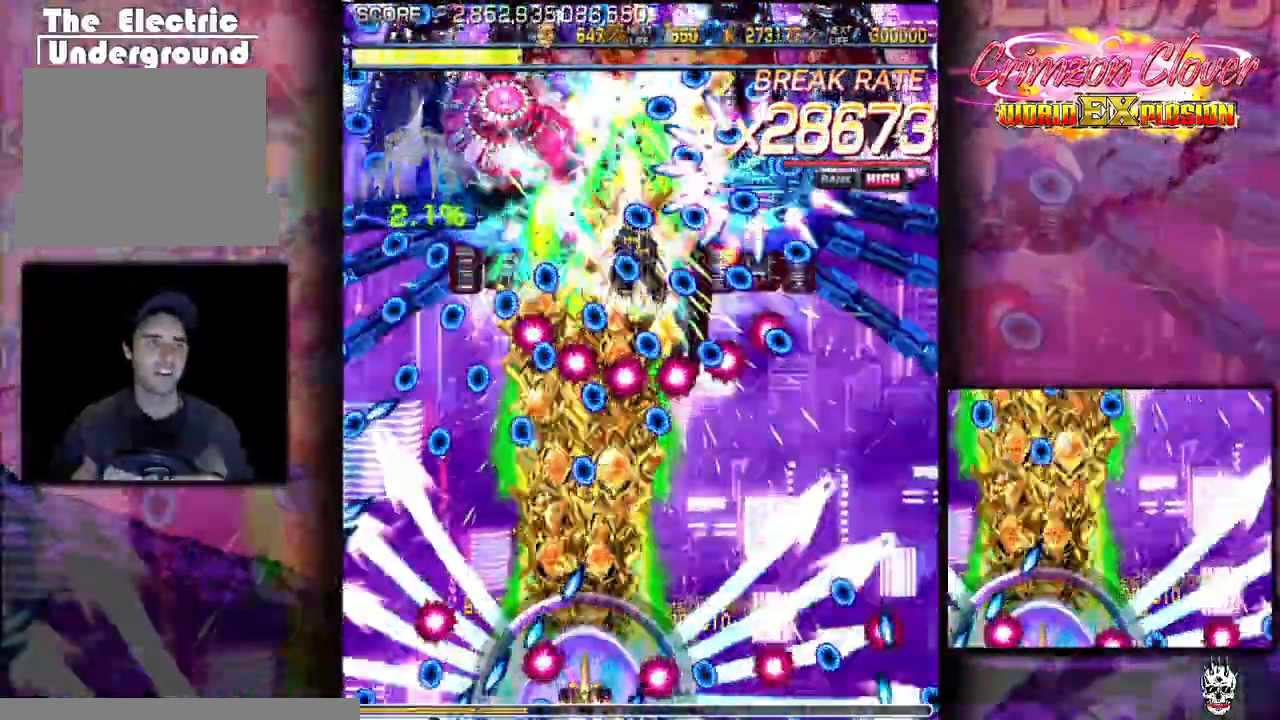
{"buttons": ["DPAD_DOWN", "DPAD_RIGHT"], "events": [[50, "DPAD_UP", "down"], [200, "DPAD_RIGHT", "down"], [217, "DPAD_UP", "up"], [350, "DPAD_DOWN", "down"], [383, "DPAD_RIGHT", "up"], [483, "DPAD_RIGHT", "down"]]}
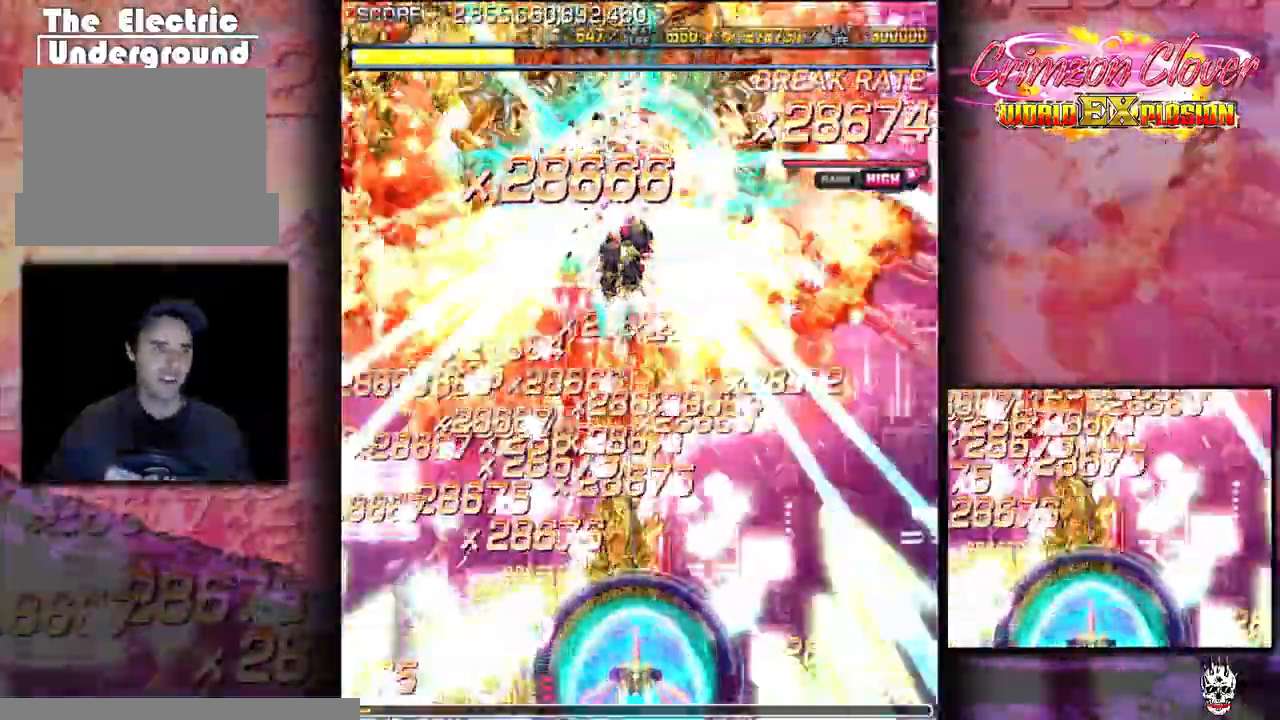
{"buttons": [], "events": [[67, "DPAD_RIGHT", "up"], [83, "DPAD_DOWN", "up"], [100, "DPAD_LEFT", "down"], [183, "DPAD_LEFT", "up"], [183, "DPAD_UP", "down"], [400, "DPAD_UP", "up"]]}
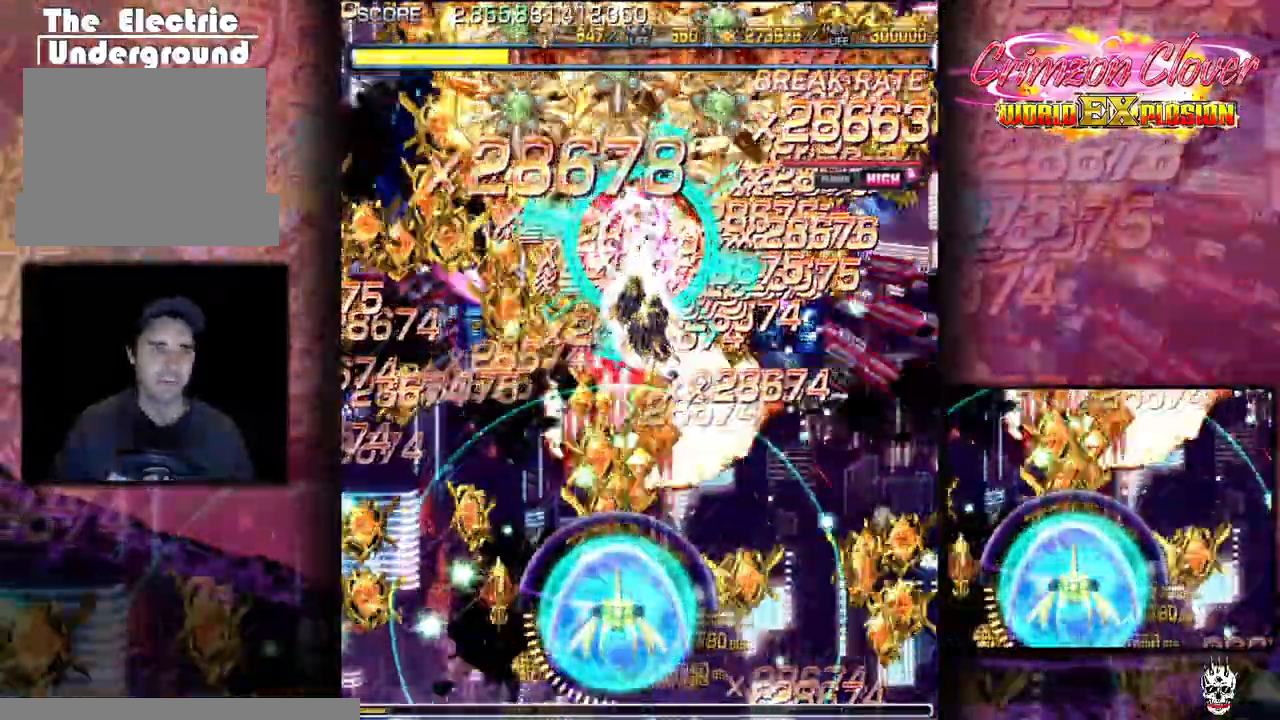
{"buttons": [], "events": [[300, "DPAD_RIGHT", "down"], [317, "DPAD_DOWN", "down"], [367, "DPAD_RIGHT", "up"], [383, "DPAD_DOWN", "up"]]}
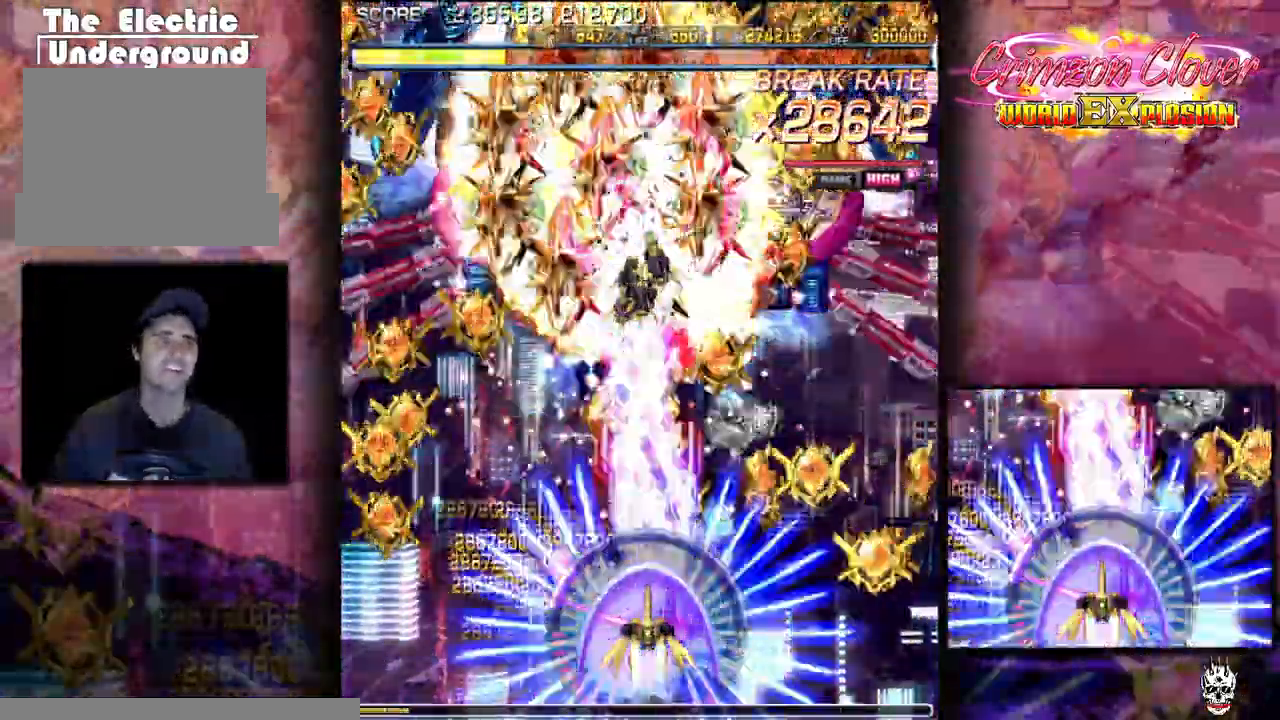
{"buttons": ["DPAD_DOWN", "DPAD_RIGHT"], "events": [[33, "DPAD_RIGHT", "down"], [100, "DPAD_RIGHT", "up"], [233, "DPAD_DOWN", "down"], [233, "DPAD_RIGHT", "down"], [300, "DPAD_RIGHT", "up"], [317, "DPAD_DOWN", "up"], [433, "DPAD_RIGHT", "down"], [450, "DPAD_DOWN", "down"]]}
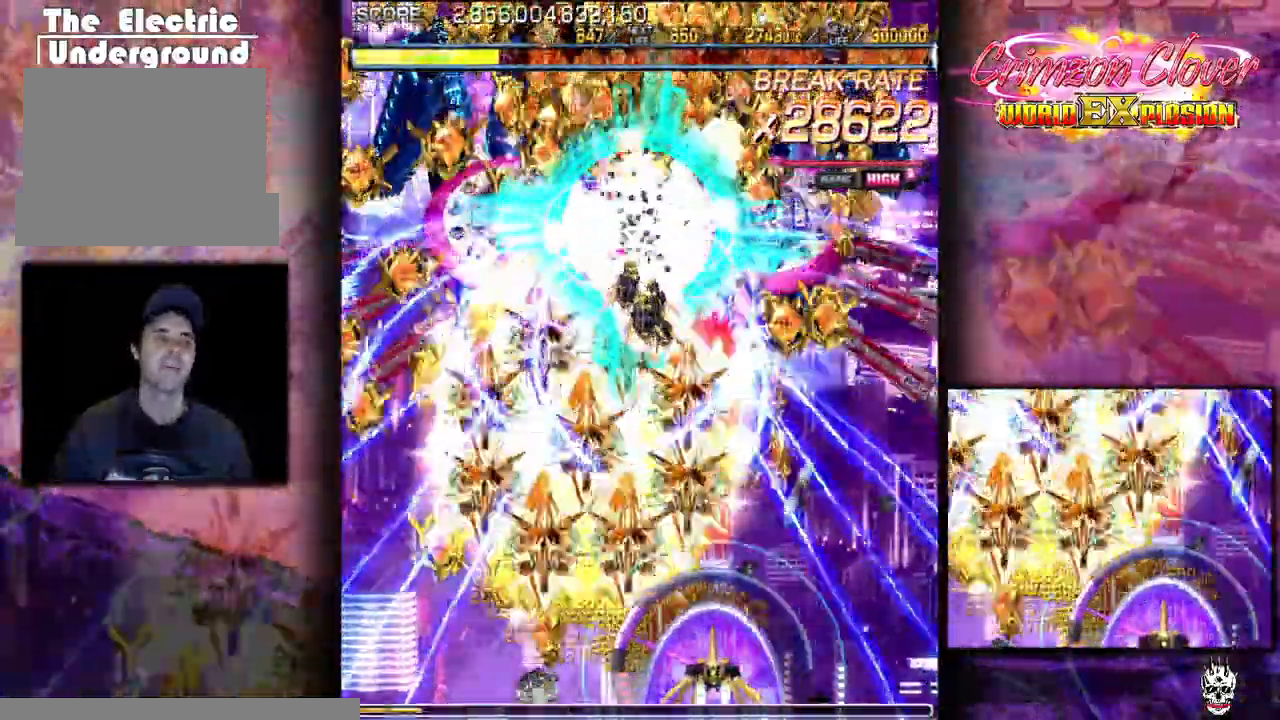
{"buttons": ["DPAD_DOWN", "DPAD_RIGHT"], "events": [[17, "DPAD_RIGHT", "up"], [33, "DPAD_DOWN", "up"], [67, "DPAD_LEFT", "down"], [267, "DPAD_LEFT", "up"], [283, "DPAD_DOWN", "down"], [383, "DPAD_LEFT", "down"], [417, "DPAD_DOWN", "up"], [467, "DPAD_LEFT", "up"], [500, "DPAD_DOWN", "down"], [500, "DPAD_RIGHT", "down"]]}
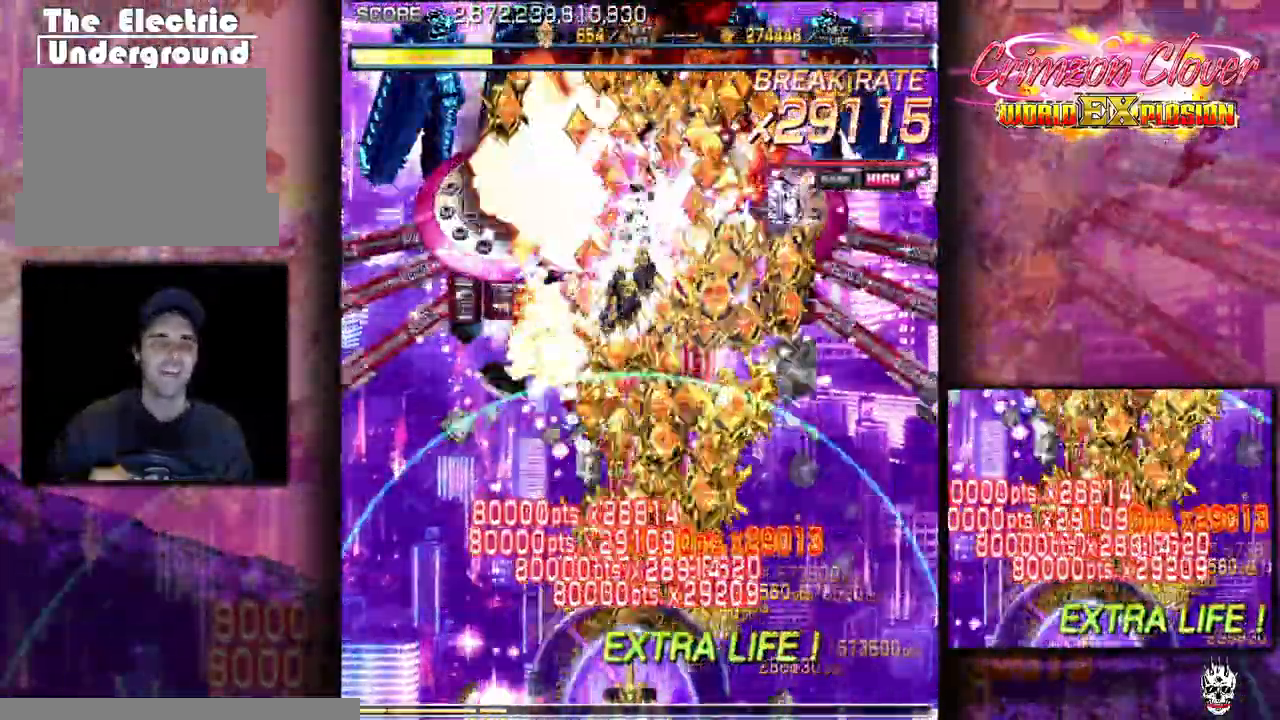
{"buttons": [], "events": [[83, "DPAD_DOWN", "up"], [117, "DPAD_RIGHT", "up"], [150, "DPAD_LEFT", "down"], [217, "DPAD_LEFT", "up"], [250, "DPAD_RIGHT", "down"], [350, "DPAD_RIGHT", "up"], [383, "DPAD_LEFT", "down"], [483, "DPAD_LEFT", "up"]]}
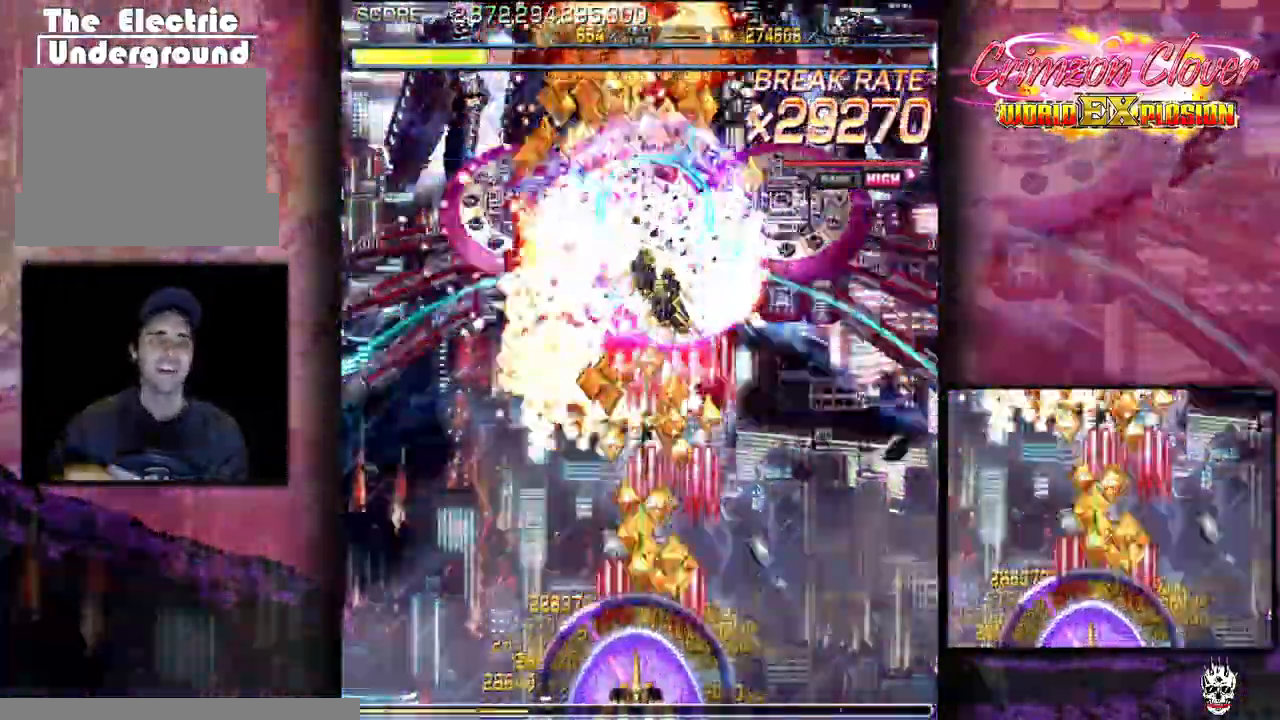
{"buttons": ["DPAD_UP"]}
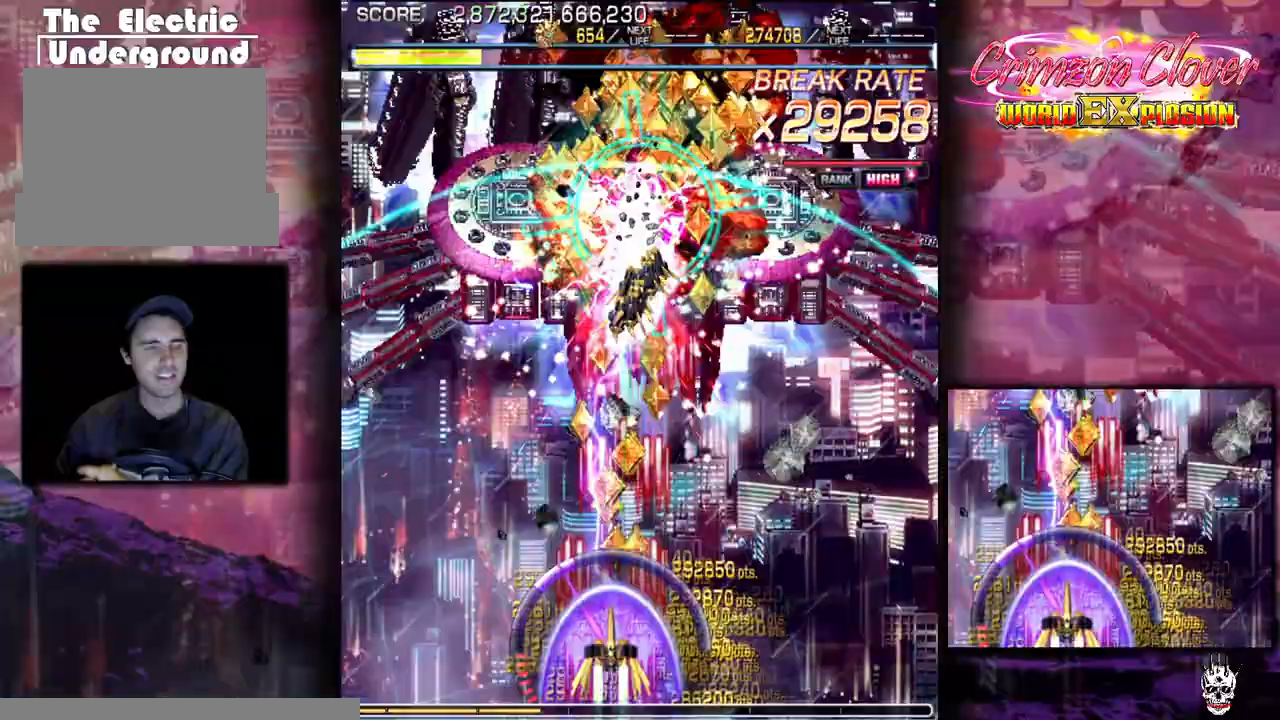
{"buttons": ["DPAD_RIGHT"]}
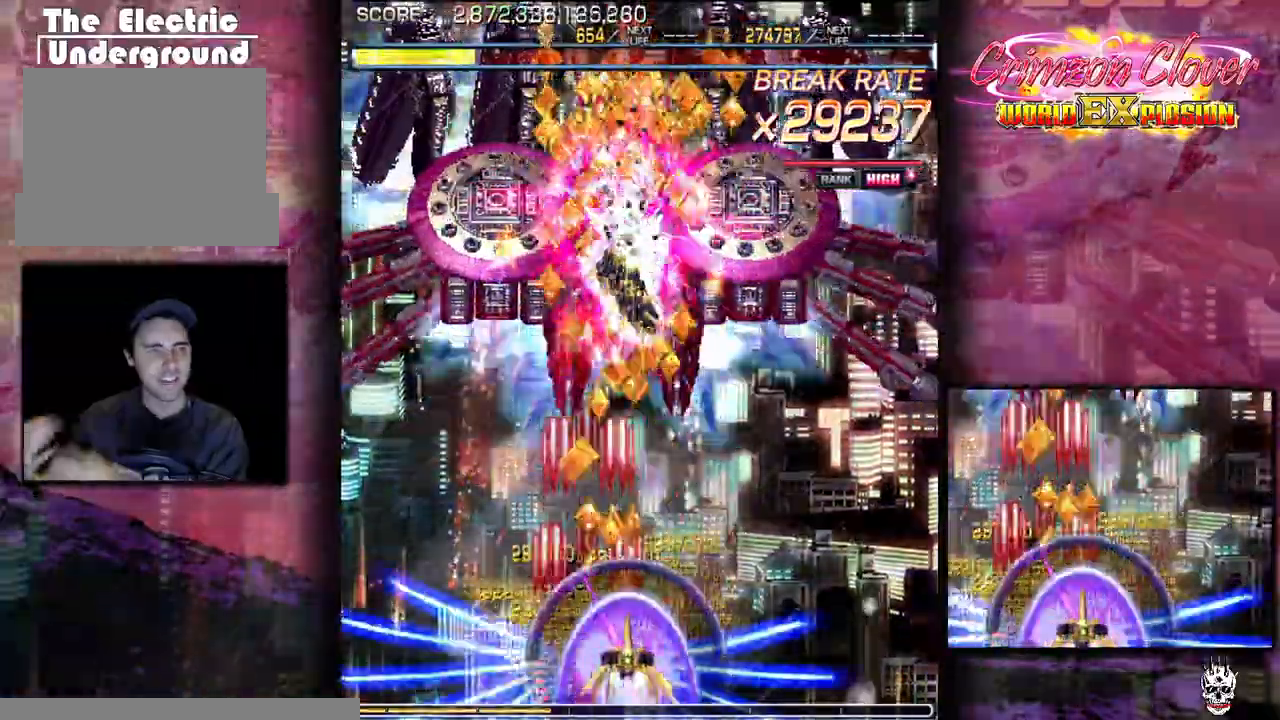
{"buttons": ["DPAD_RIGHT"], "events": [[33, "DPAD_RIGHT", "up"], [67, "DPAD_LEFT", "down"], [150, "DPAD_LEFT", "up"], [300, "DPAD_UP", "down"], [333, "DPAD_LEFT", "down"], [383, "DPAD_LEFT", "up"], [400, "DPAD_UP", "up"], [450, "DPAD_RIGHT", "down"]]}
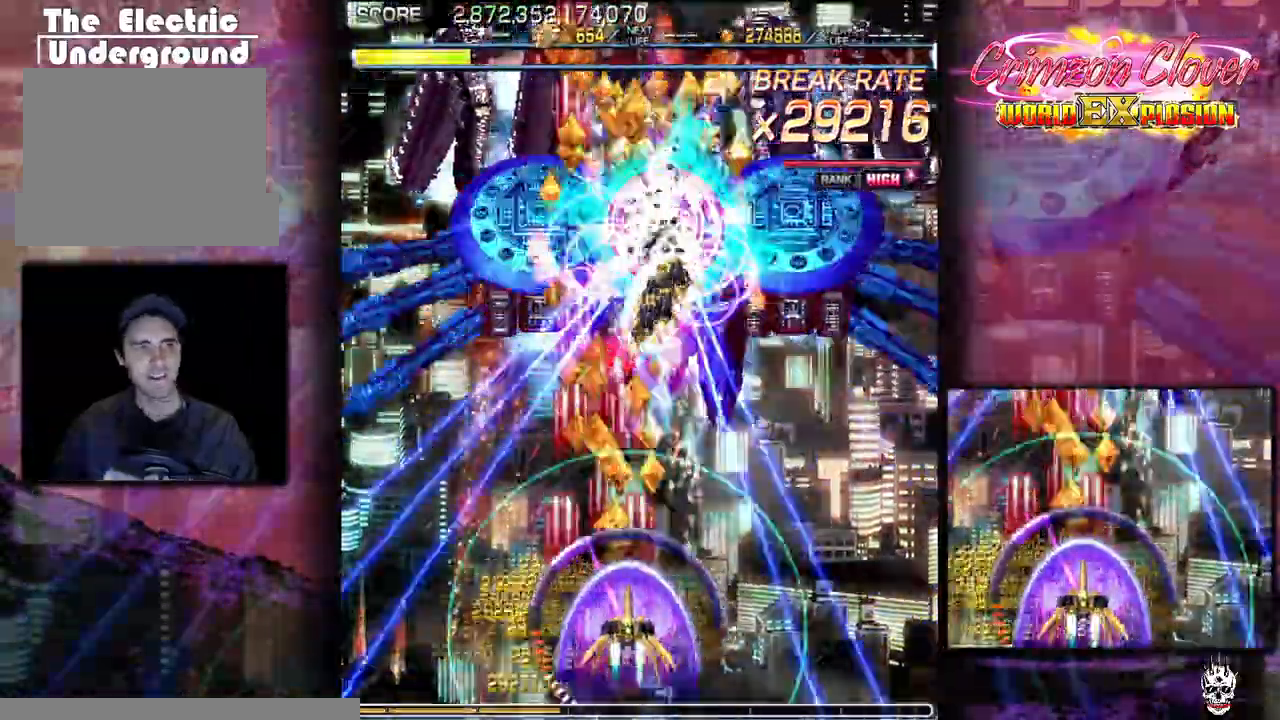
{"buttons": [], "events": [[33, "DPAD_DOWN", "down"], [50, "DPAD_RIGHT", "up"], [83, "DPAD_DOWN", "up"], [183, "DPAD_RIGHT", "down"], [200, "DPAD_DOWN", "down"], [250, "DPAD_DOWN", "up"], [250, "DPAD_RIGHT", "up"], [300, "DPAD_LEFT", "down"], [350, "DPAD_LEFT", "up"], [417, "DPAD_RIGHT", "down"], [483, "DPAD_RIGHT", "up"]]}
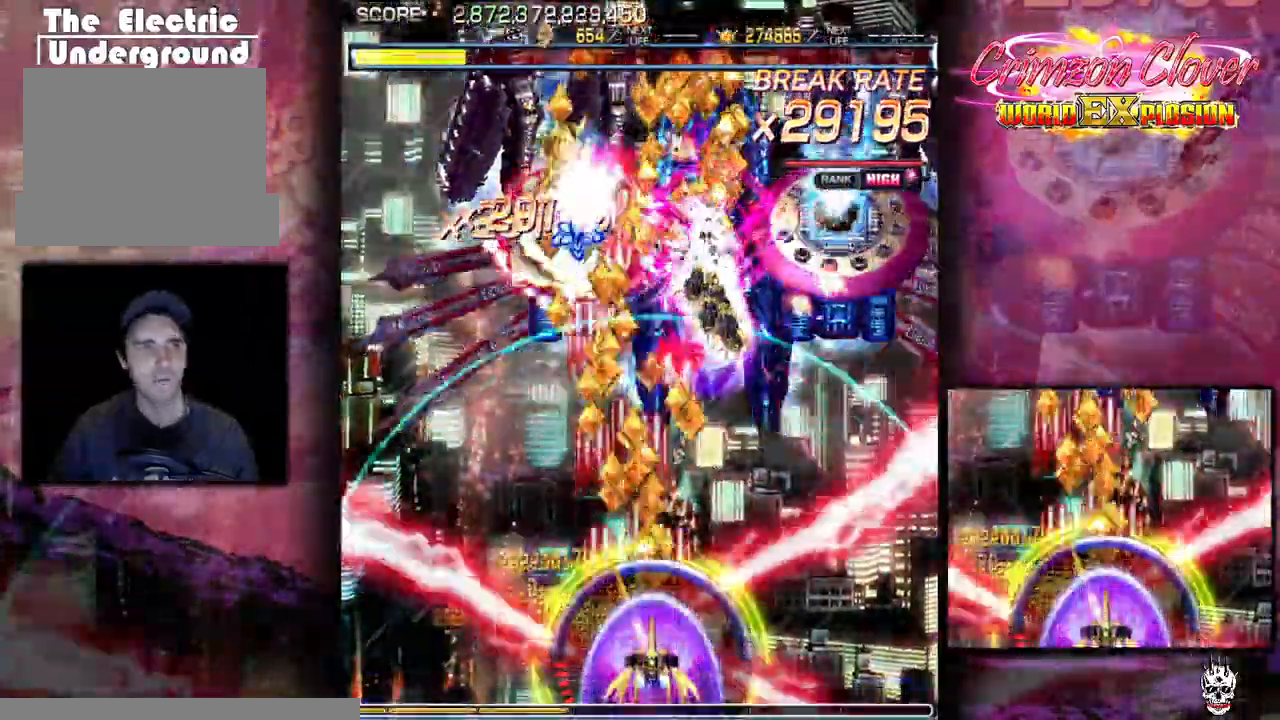
{"buttons": [], "events": [[100, "DPAD_RIGHT", "down"], [183, "DPAD_RIGHT", "up"], [317, "DPAD_RIGHT", "down"], [383, "DPAD_RIGHT", "up"], [433, "DPAD_LEFT", "down"], [500, "DPAD_LEFT", "up"]]}
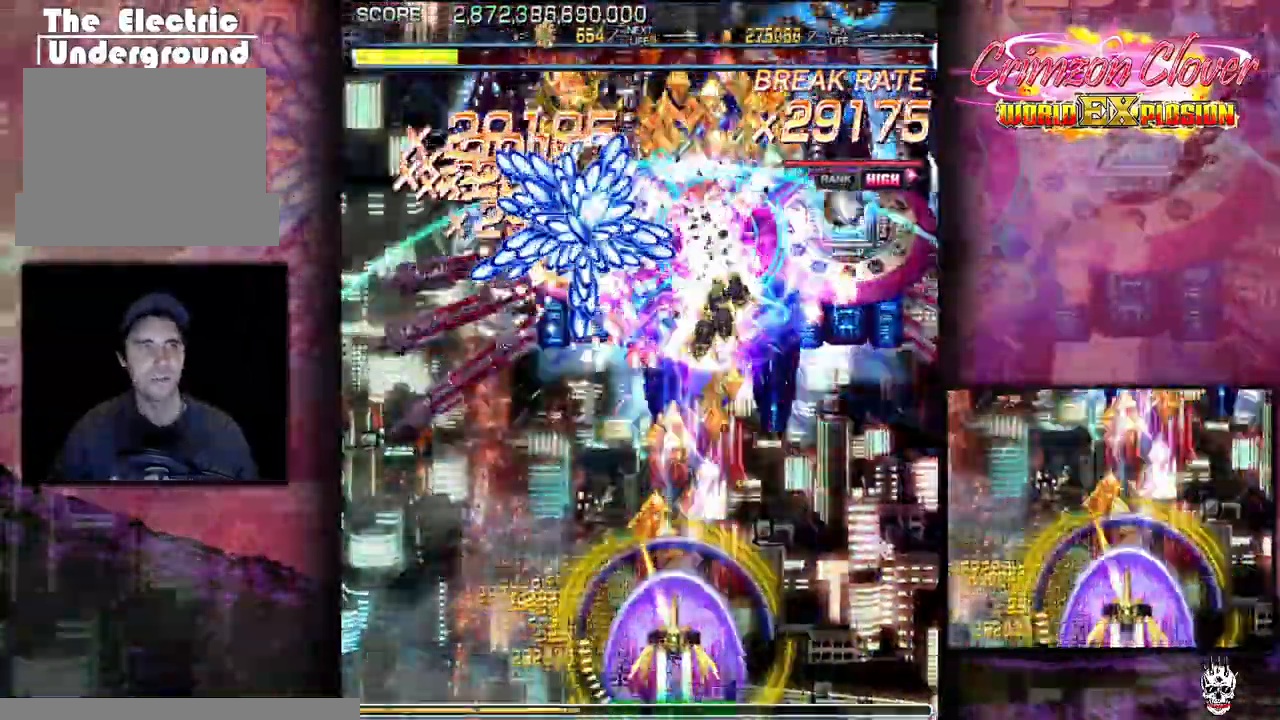
{"buttons": [], "events": [[250, "DPAD_DOWN", "down"], [350, "DPAD_DOWN", "up"], [450, "DPAD_RIGHT", "down"], [500, "DPAD_RIGHT", "up"]]}
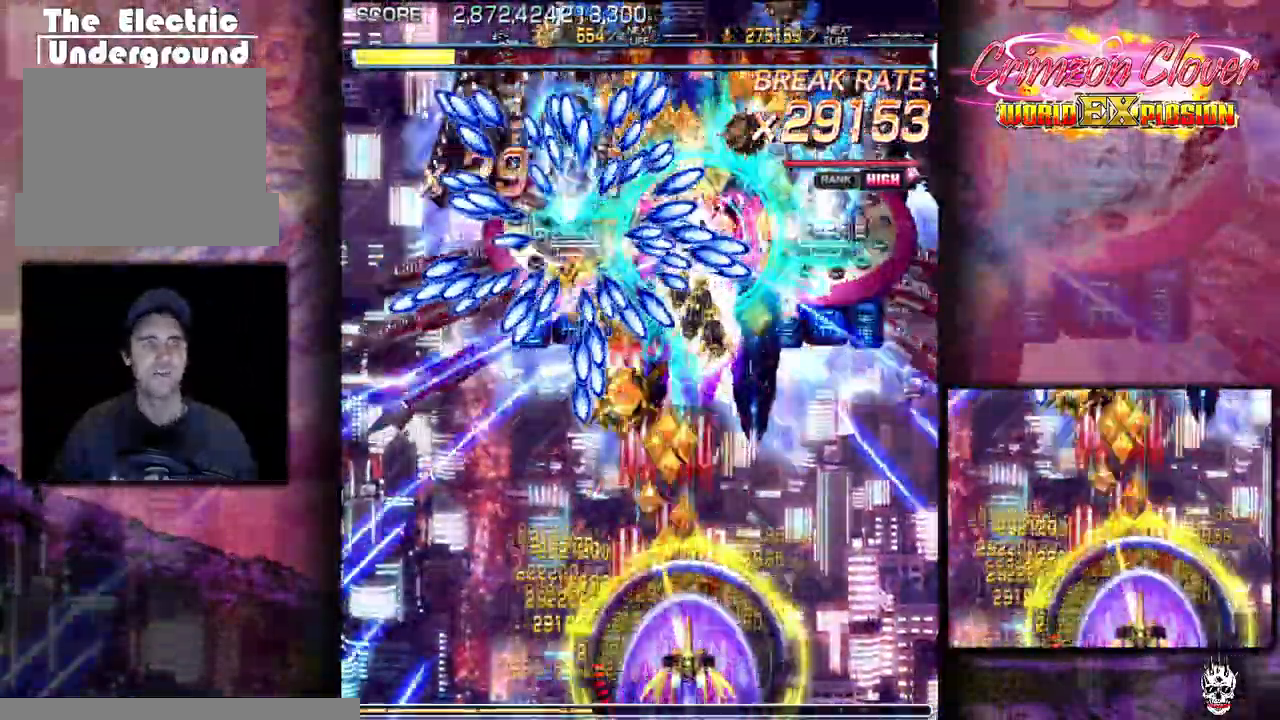
{"buttons": [], "events": [[350, "DPAD_RIGHT", "down"], [400, "DPAD_RIGHT", "up"]]}
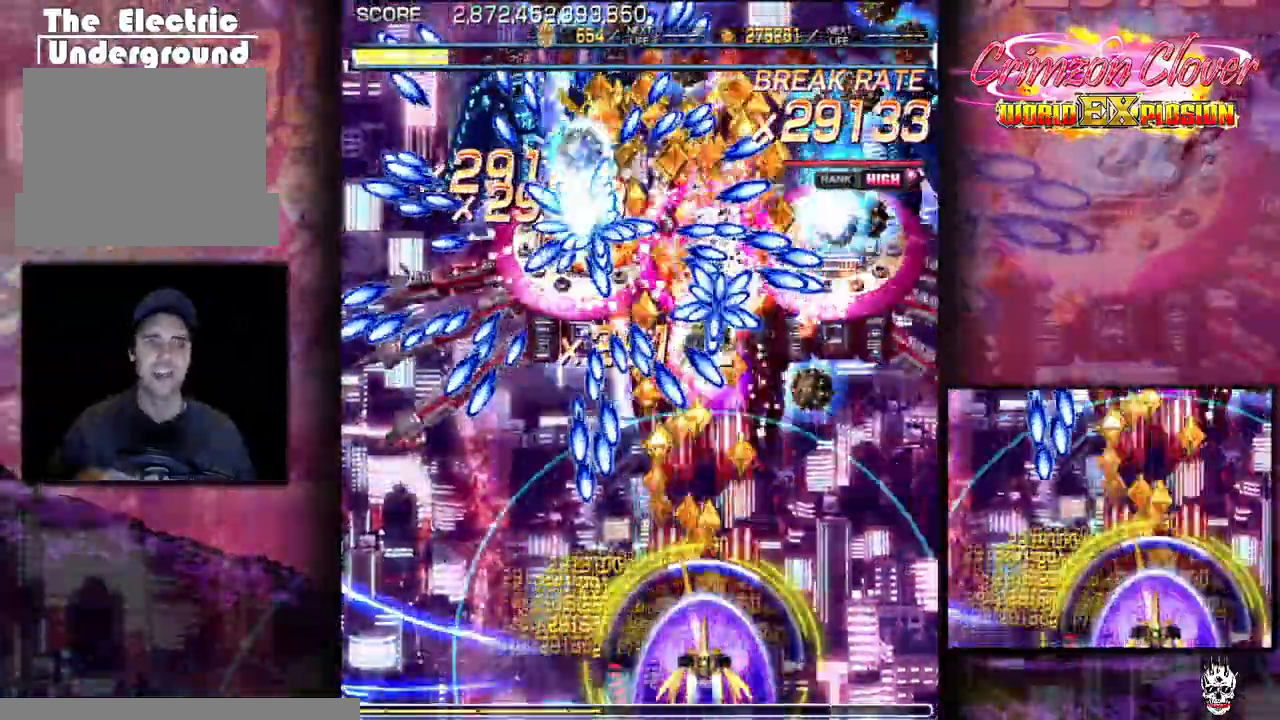
{"buttons": []}
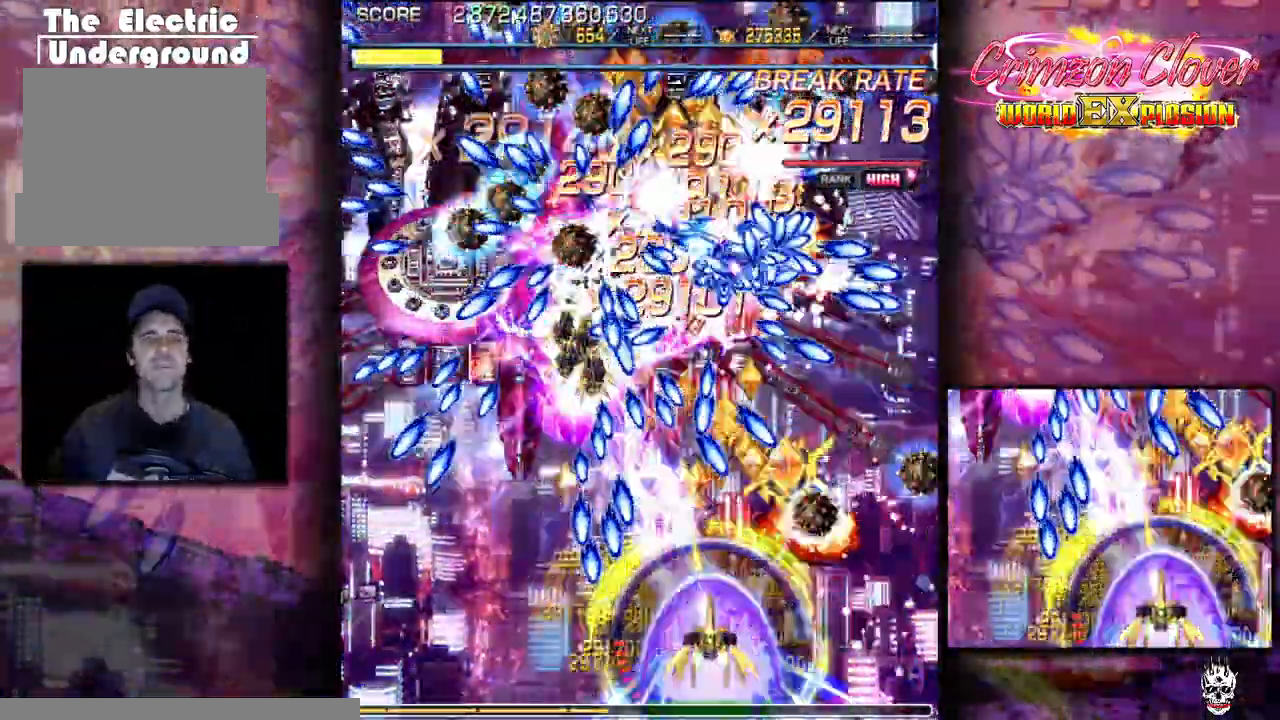
{"buttons": [], "events": [[267, "DPAD_DOWN", "down"], [333, "DPAD_DOWN", "up"]]}
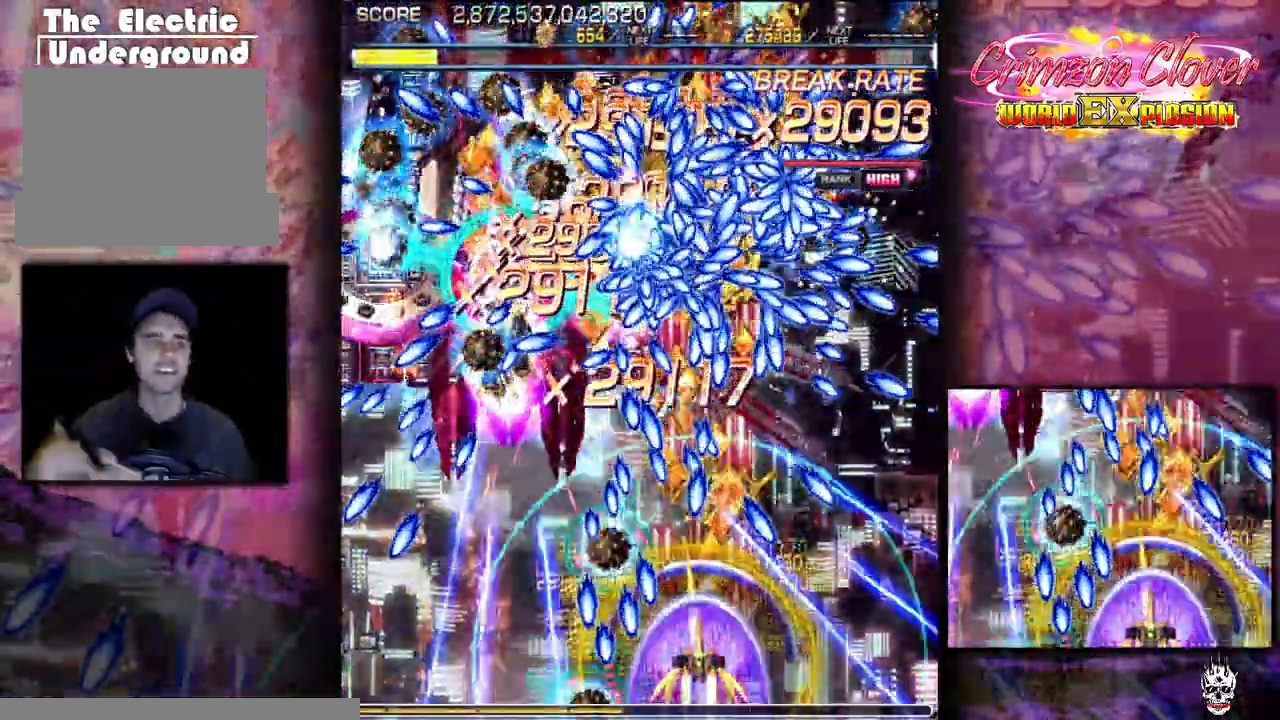
{"buttons": ["DPAD_UP"], "events": [[117, "DPAD_RIGHT", "down"], [183, "DPAD_RIGHT", "up"], [383, "DPAD_LEFT", "down"], [433, "DPAD_LEFT", "up"], [433, "DPAD_UP", "down"]]}
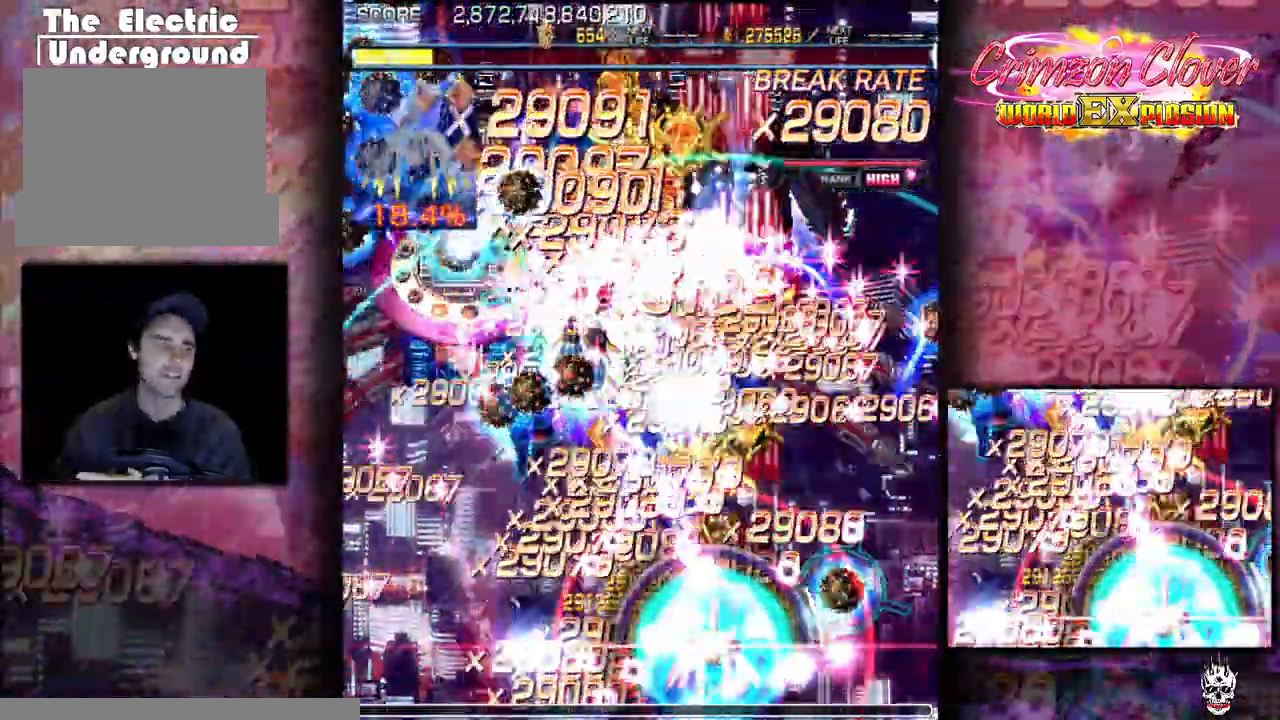
{"buttons": [], "events": [[50, "DPAD_LEFT", "down"], [50, "DPAD_UP", "up"], [217, "DPAD_LEFT", "up"], [367, "DPAD_UP", "down"], [467, "DPAD_UP", "up"]]}
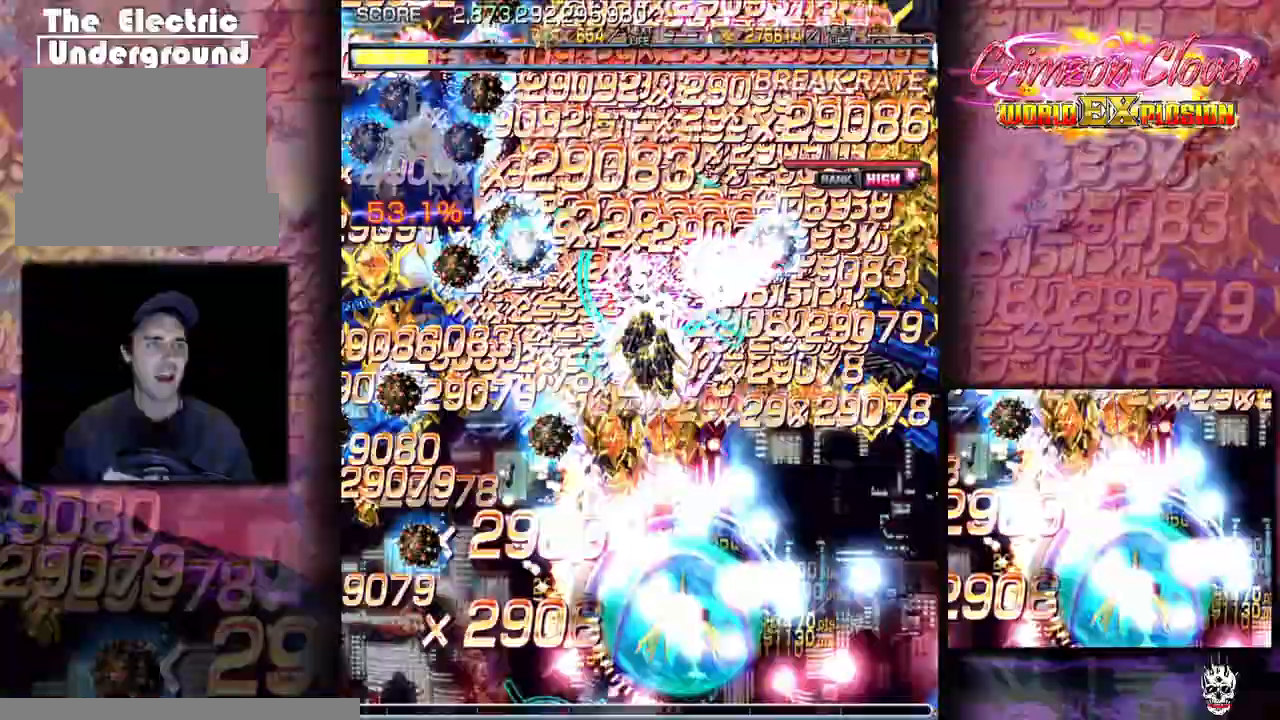
{"buttons": ["DPAD_RIGHT"], "events": [[17, "DPAD_RIGHT", "down"], [67, "DPAD_RIGHT", "up"], [133, "DPAD_LEFT", "down"], [183, "DPAD_LEFT", "up"], [233, "DPAD_RIGHT", "down"], [317, "DPAD_RIGHT", "up"], [367, "DPAD_LEFT", "down"], [417, "DPAD_LEFT", "up"], [467, "DPAD_RIGHT", "down"]]}